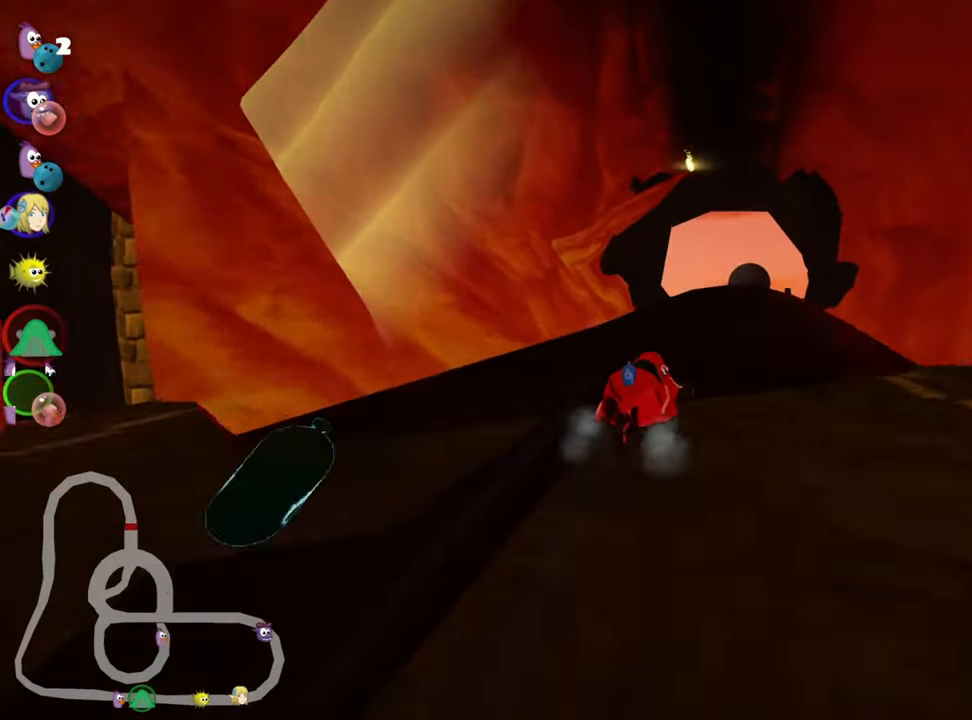
Gameplay with keyboard; each line is a JSON object with the keys held at the frame after it. "events" lists presses ("down") and releases ("up") of "down", "fire", "flag", "left", "look", "nitro", "right", "skid" and "up" between this image and that frame as [ms after this image, input, new state], when the widget could be followed in between. No other keys are recorded. Mouse input is not recorded. Key names are as the overlay labels them; some are game actions (e.g. jump) rather than physical keys.
{"keys": ["left", "skid", "up"], "events": [[134, "nitro", "down"], [300, "nitro", "up"]]}
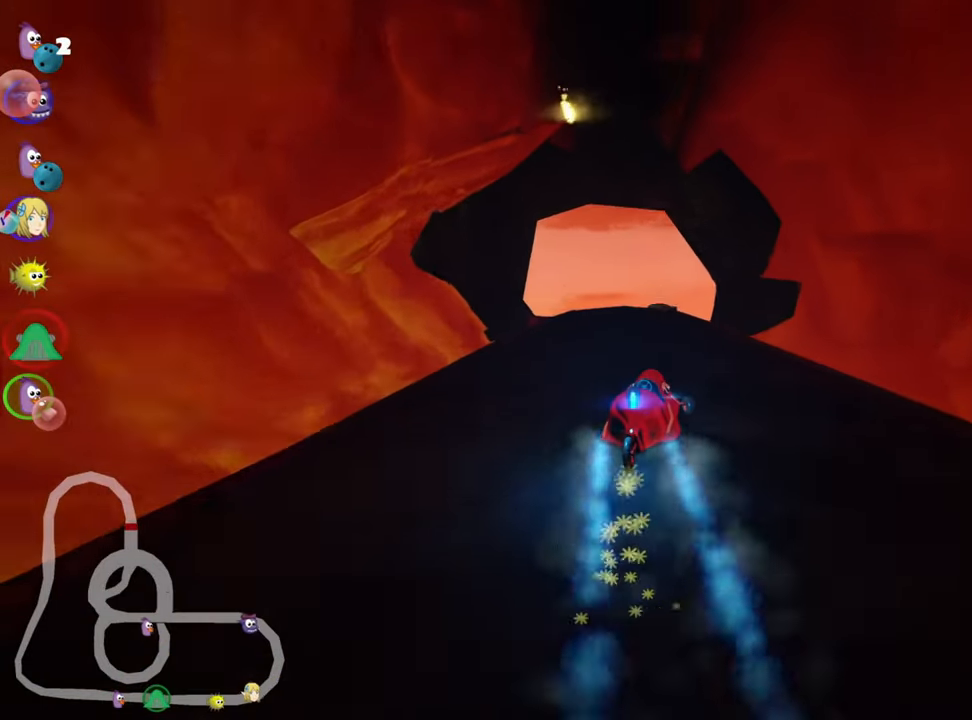
{"keys": ["left", "skid", "up"], "events": []}
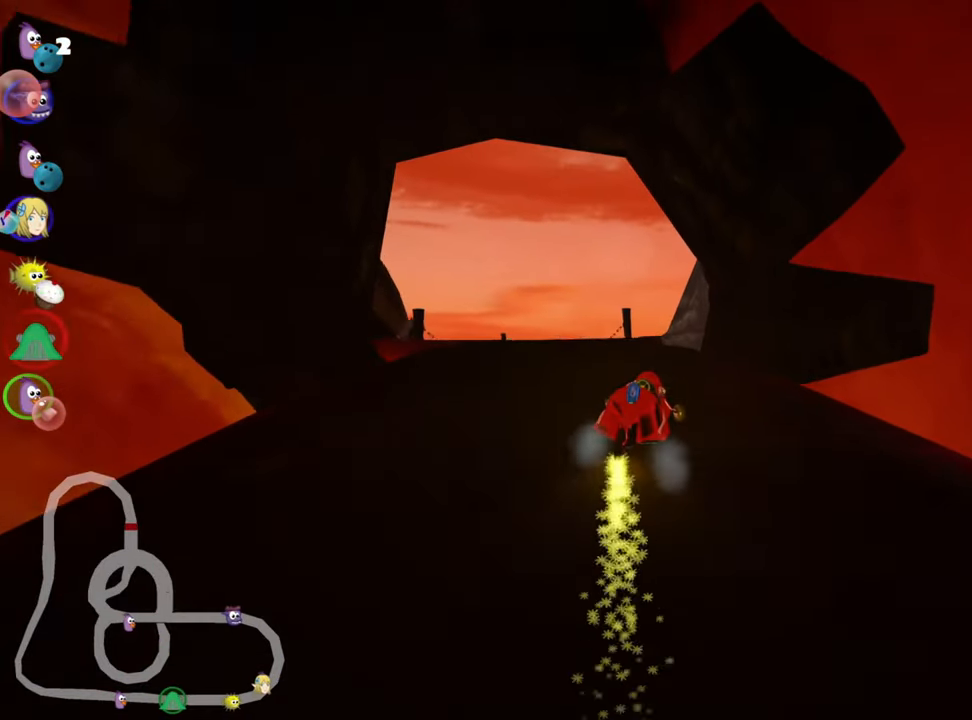
{"keys": ["up"], "events": [[67, "skid", "up"], [317, "left", "up"]]}
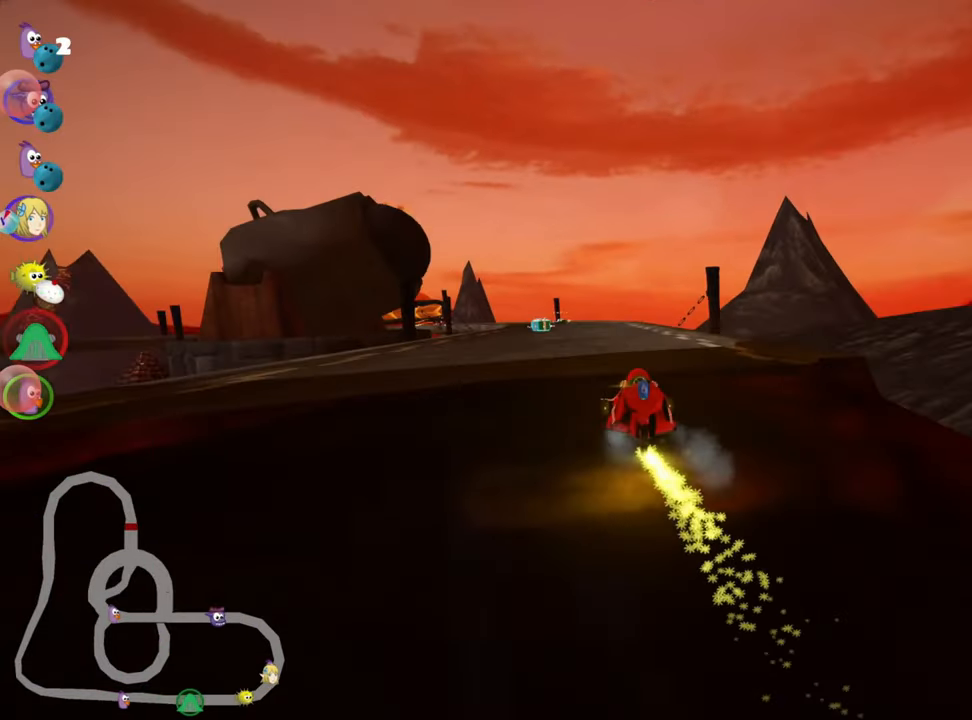
{"keys": ["right", "up"], "events": [[350, "nitro", "down"], [367, "right", "down"], [484, "nitro", "up"]]}
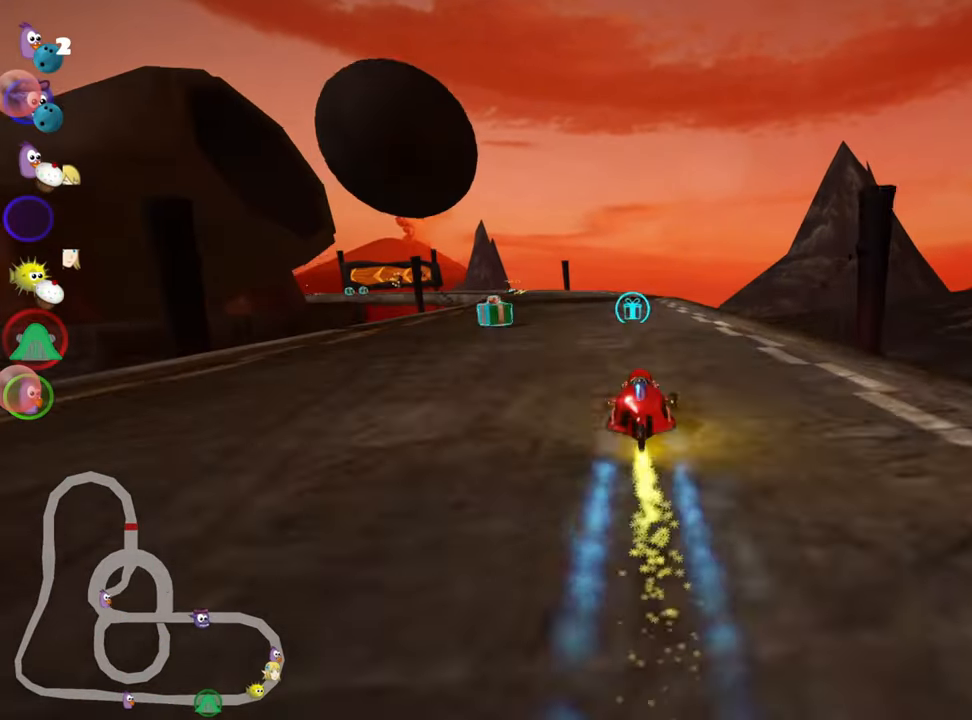
{"keys": ["right", "skid", "up"], "events": [[34, "right", "up"], [50, "skid", "down"], [67, "left", "down"], [300, "left", "up"], [317, "right", "down"]]}
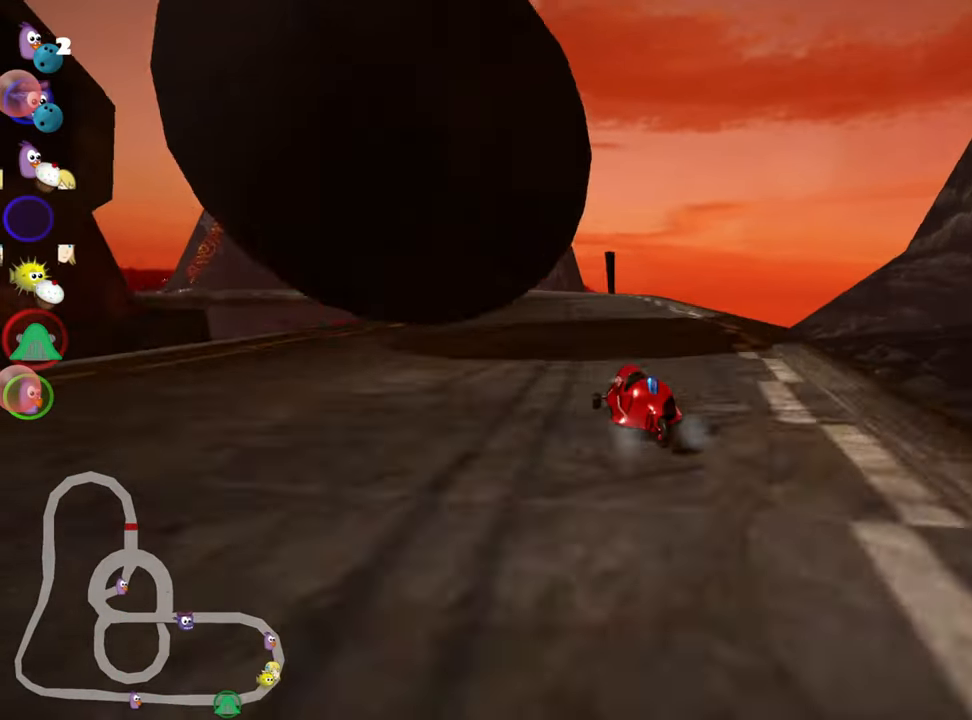
{"keys": ["right", "skid", "up"], "events": [[150, "left", "down"], [267, "right", "up"], [417, "right", "down"], [467, "left", "up"]]}
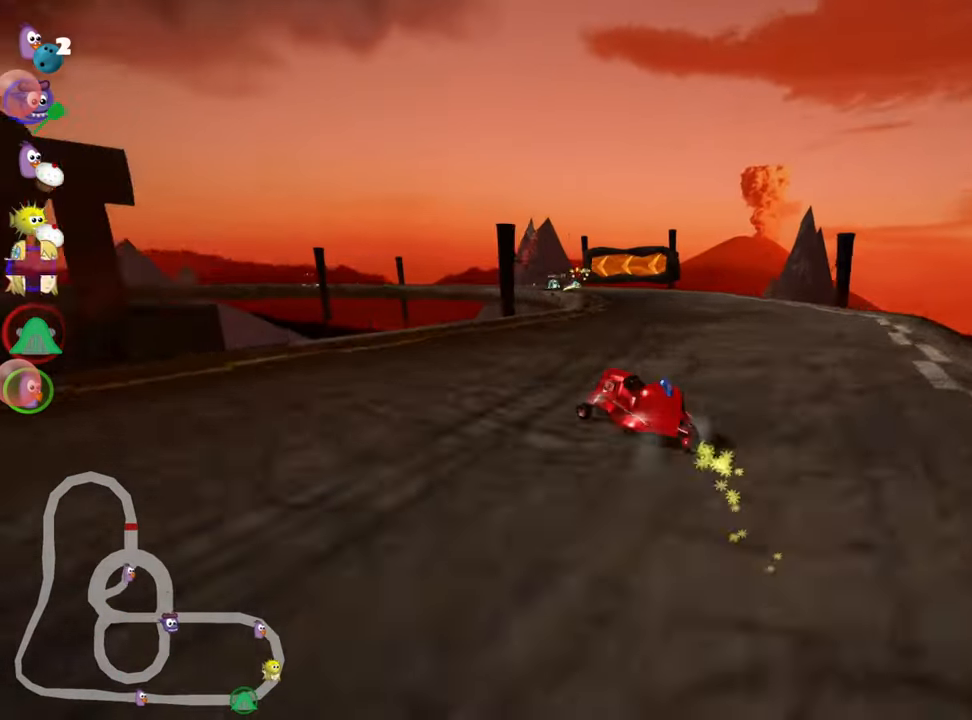
{"keys": ["left", "skid", "up"], "events": [[250, "left", "down"], [300, "right", "up"]]}
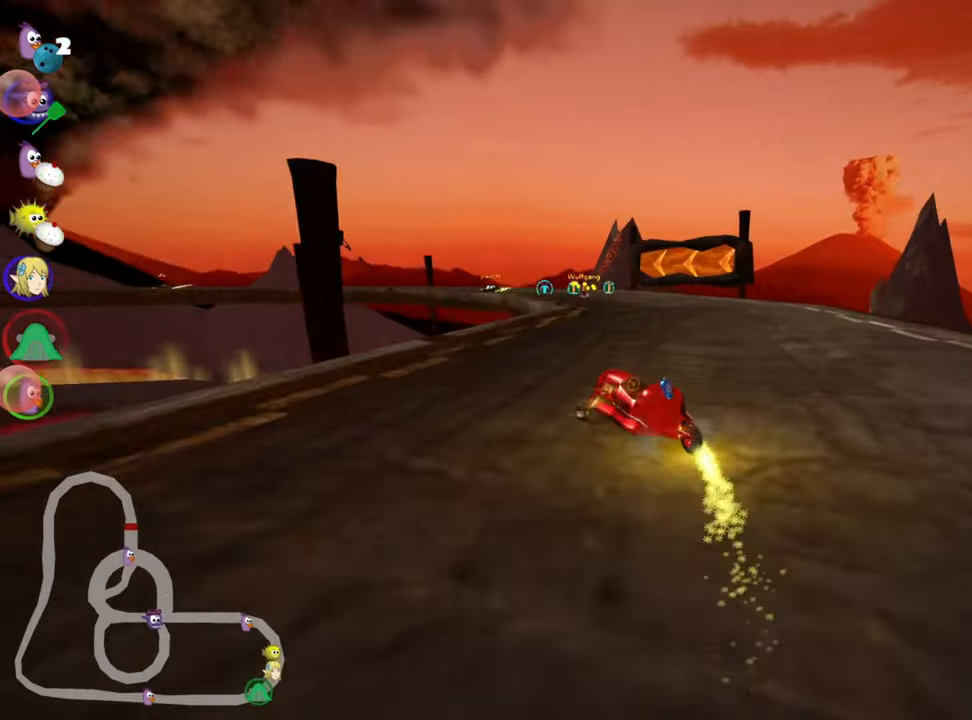
{"keys": ["skid", "up"], "events": [[16, "left", "up"], [216, "left", "down"], [450, "left", "up"]]}
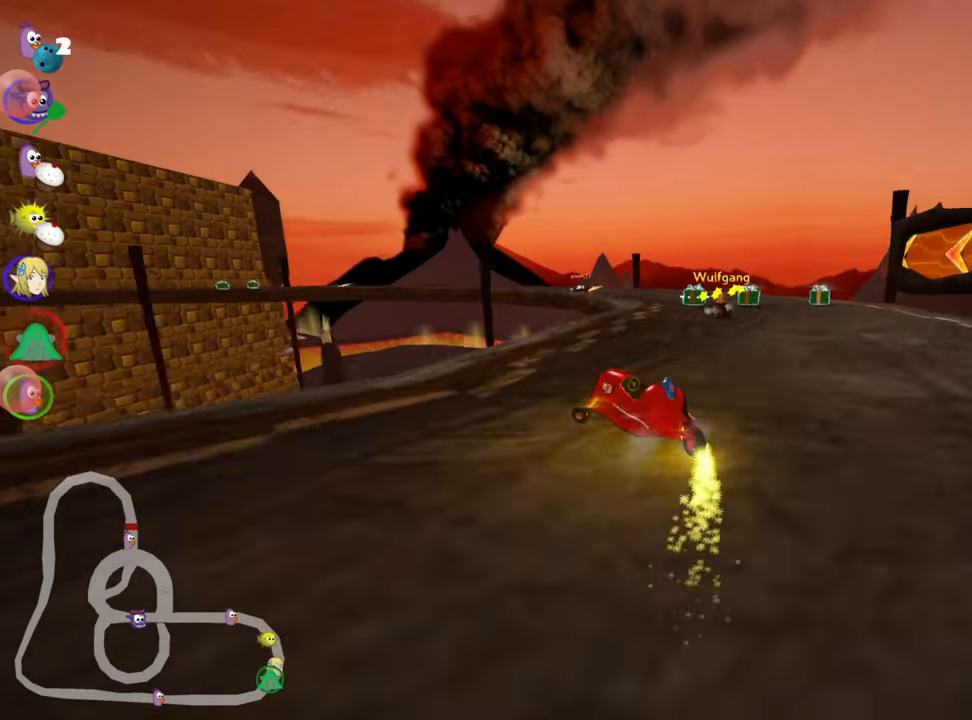
{"keys": ["skid", "up"], "events": [[16, "right", "down"], [150, "right", "up"], [183, "left", "down"], [483, "left", "up"]]}
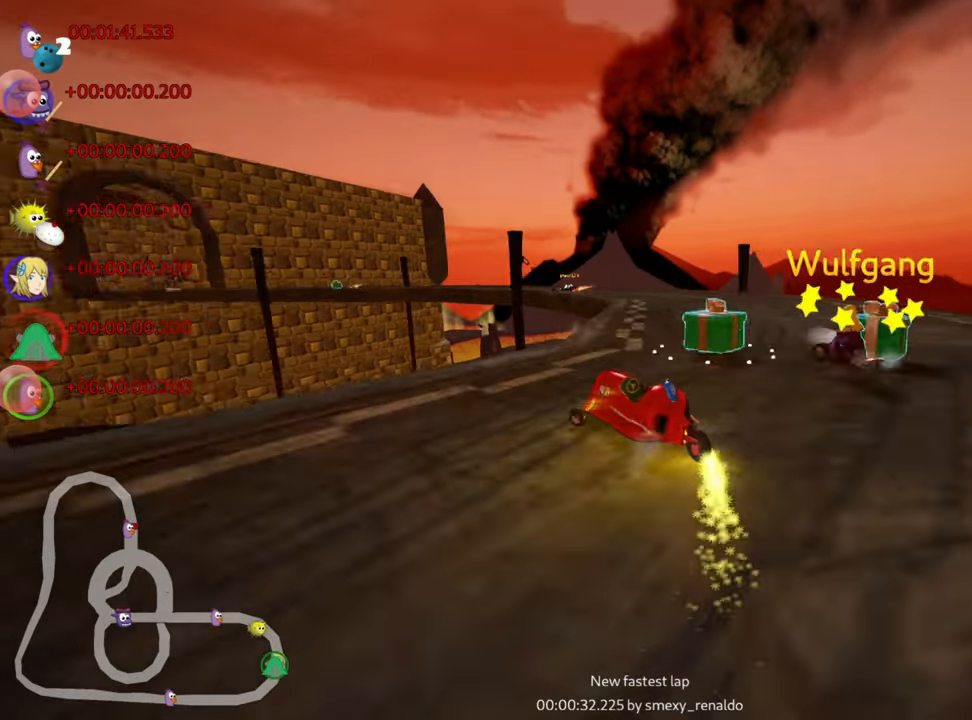
{"keys": ["up"], "events": [[16, "right", "down"], [116, "skid", "up"], [150, "right", "up"]]}
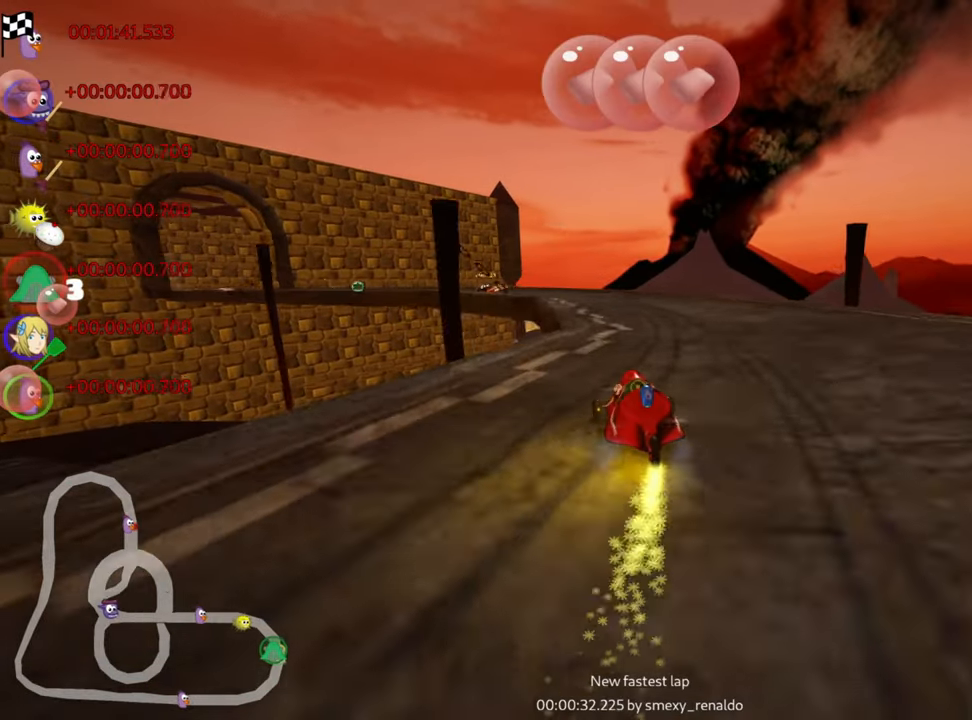
{"keys": ["skid", "up"], "events": [[33, "fire", "down"], [150, "fire", "up"], [233, "left", "down"], [233, "skid", "down"], [433, "left", "up"]]}
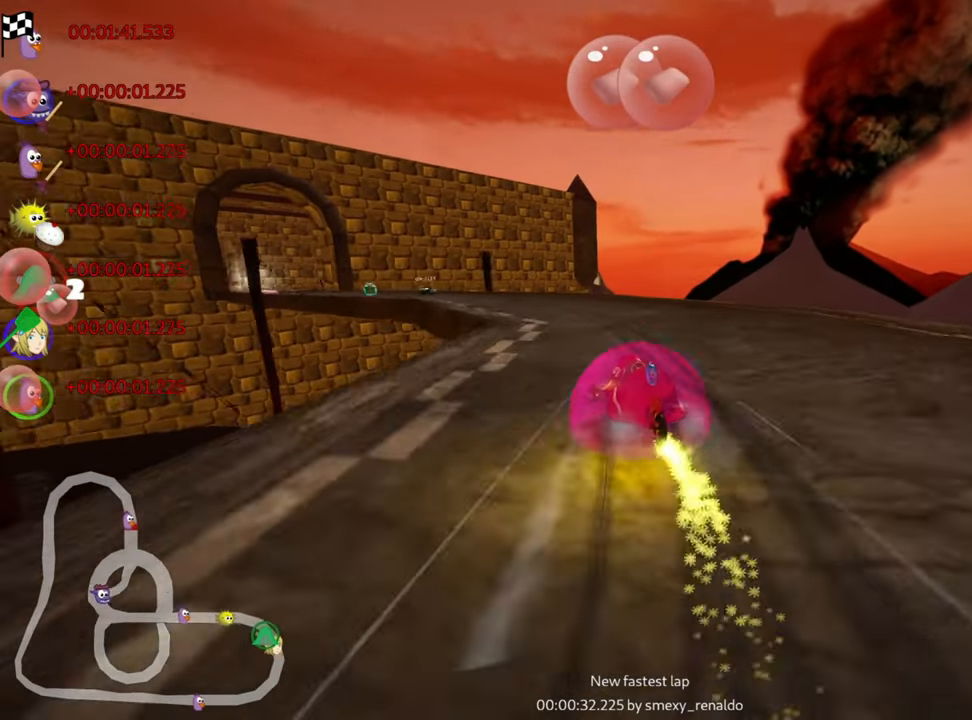
{"keys": ["left", "skid", "up"], "events": [[233, "left", "down"]]}
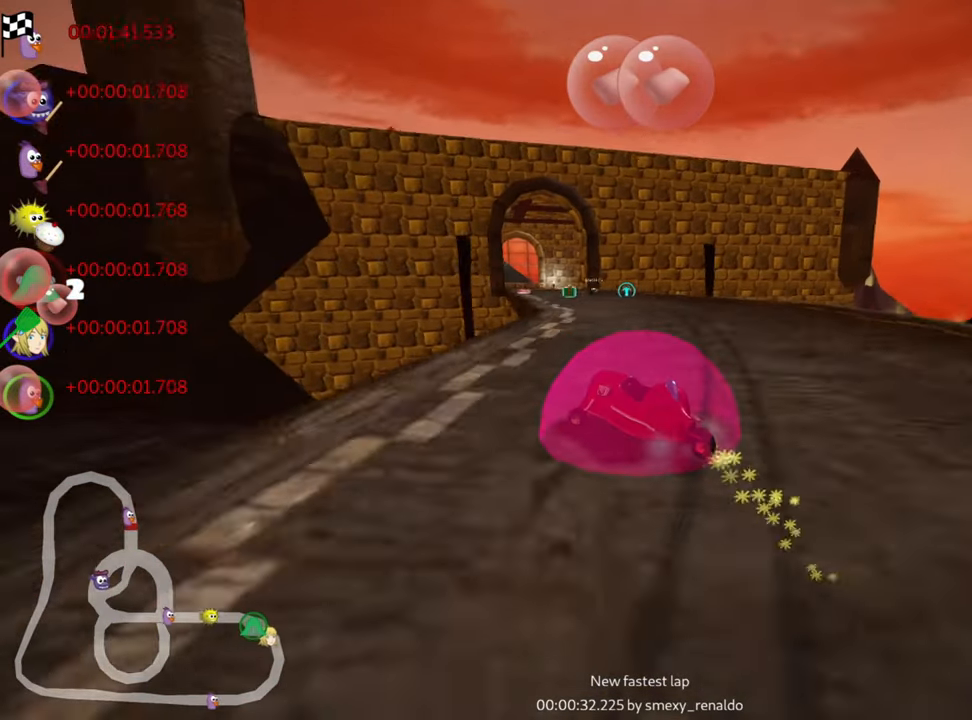
{"keys": ["right", "skid", "up"], "events": [[16, "left", "up"], [50, "right", "down"], [350, "left", "down"], [416, "left", "up"]]}
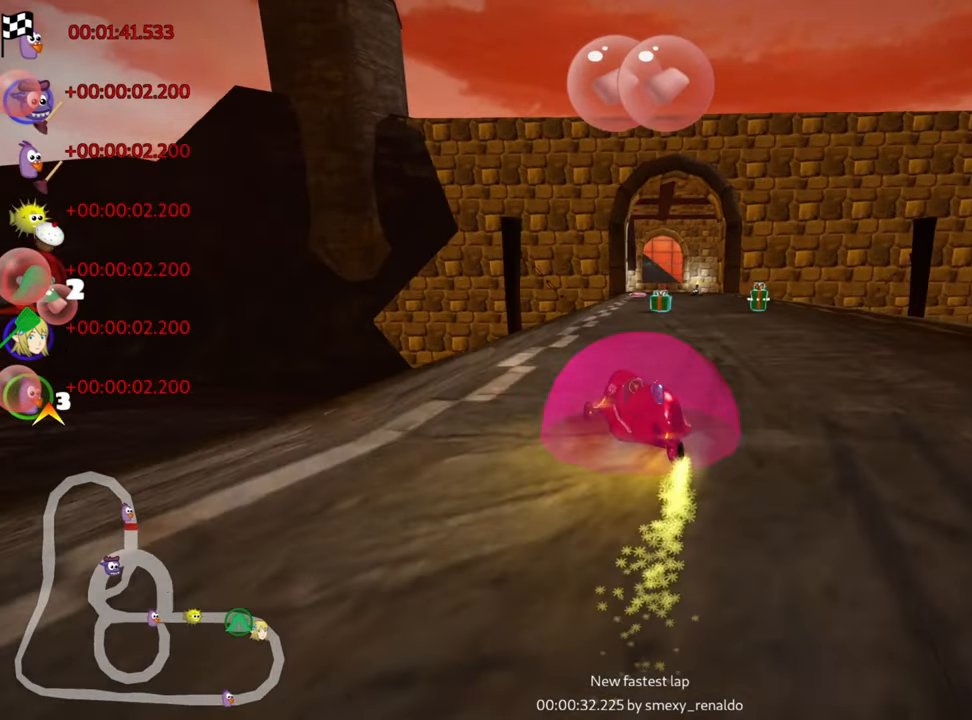
{"keys": ["right", "up"], "events": [[500, "skid", "up"]]}
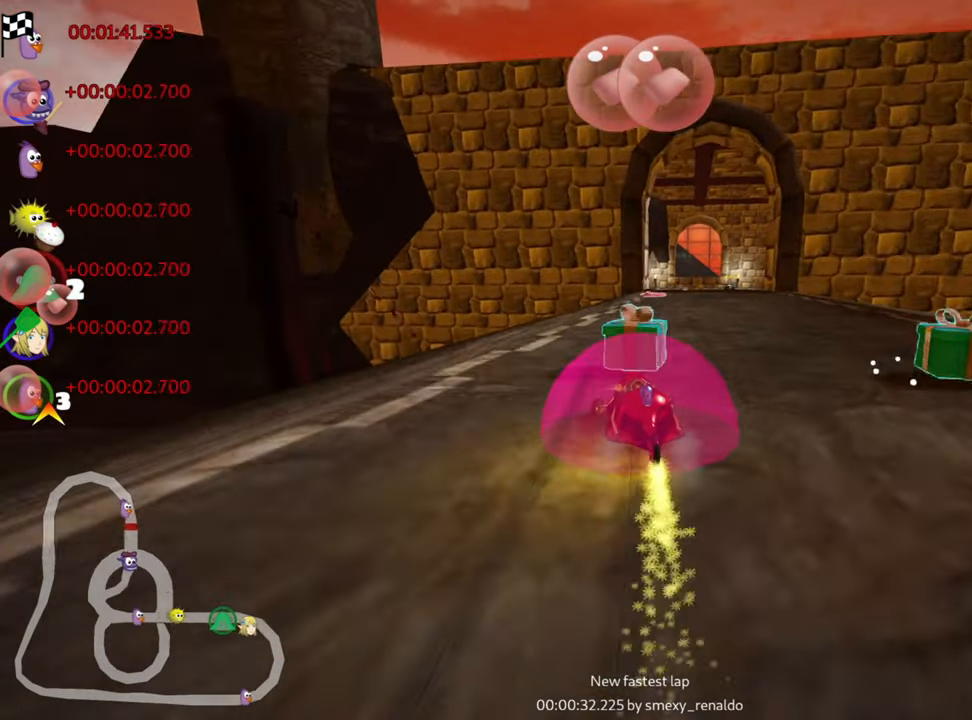
{"keys": ["up"], "events": [[16, "nitro", "down"], [150, "right", "up"], [216, "nitro", "up"]]}
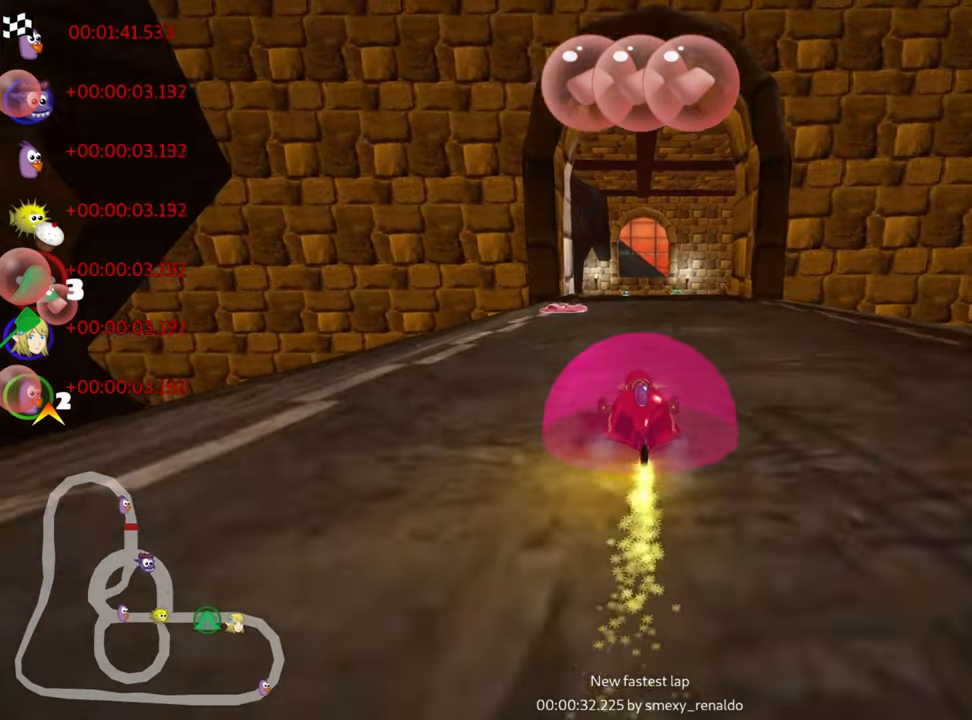
{"keys": ["up"], "events": [[200, "fire", "down"], [316, "fire", "up"]]}
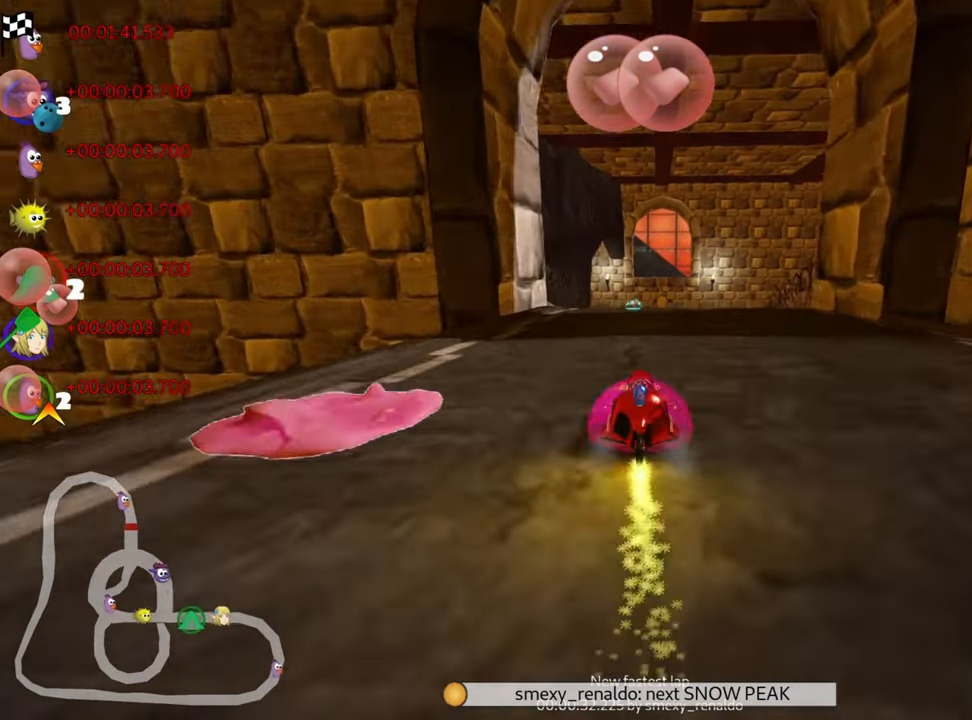
{"keys": ["right", "skid", "up"], "events": [[216, "left", "down"], [300, "left", "up"], [400, "skid", "down"], [417, "right", "down"]]}
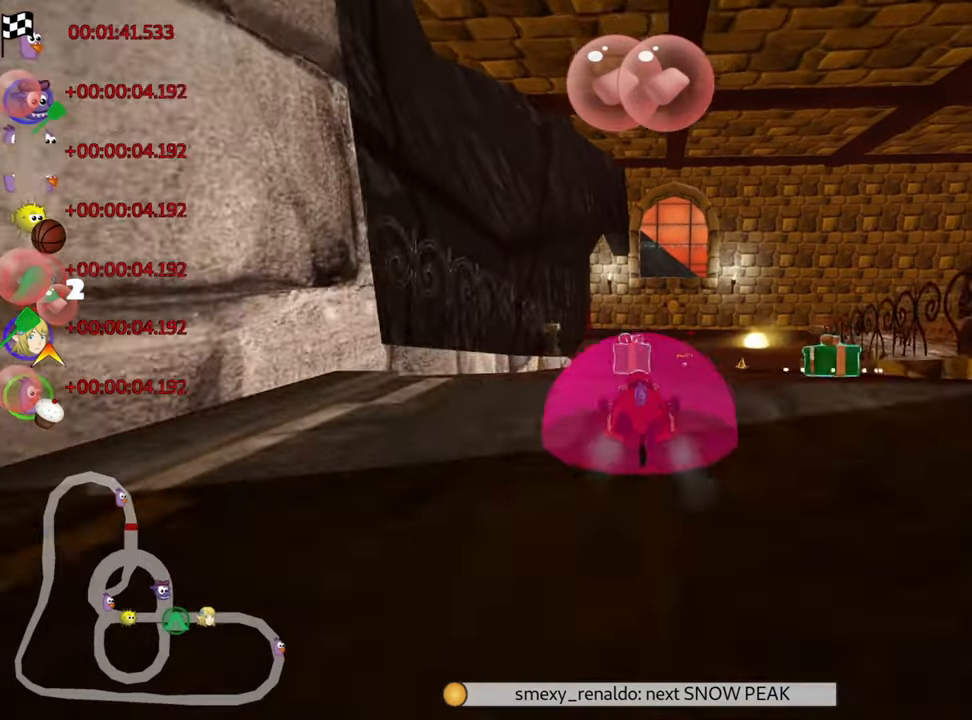
{"keys": ["left", "skid", "up"], "events": [[17, "left", "down"], [50, "right", "up"]]}
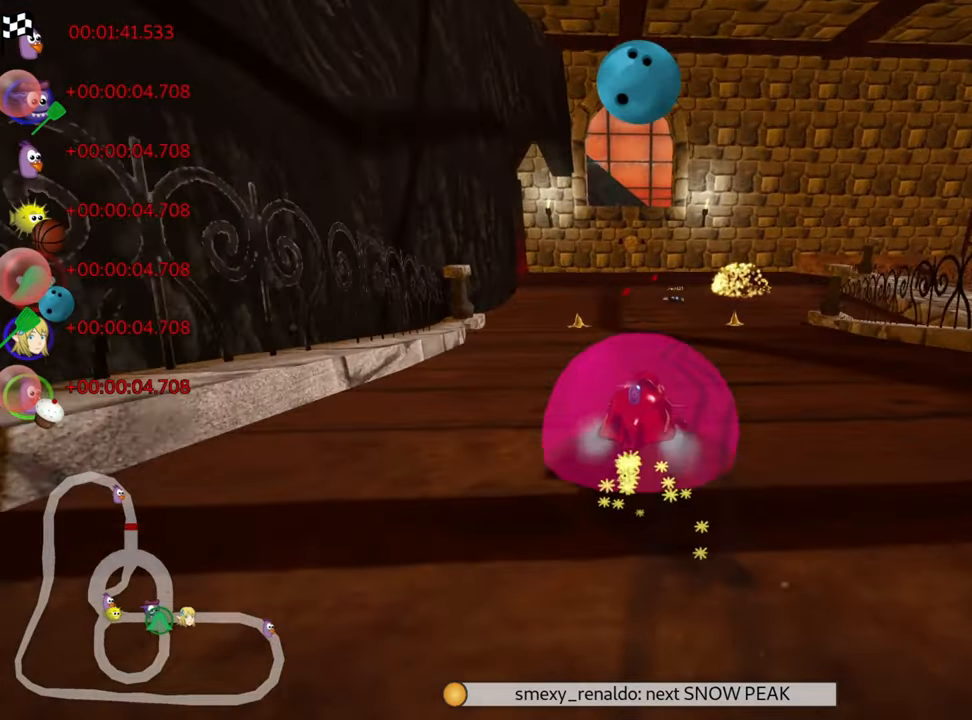
{"keys": ["left", "skid", "up"], "events": []}
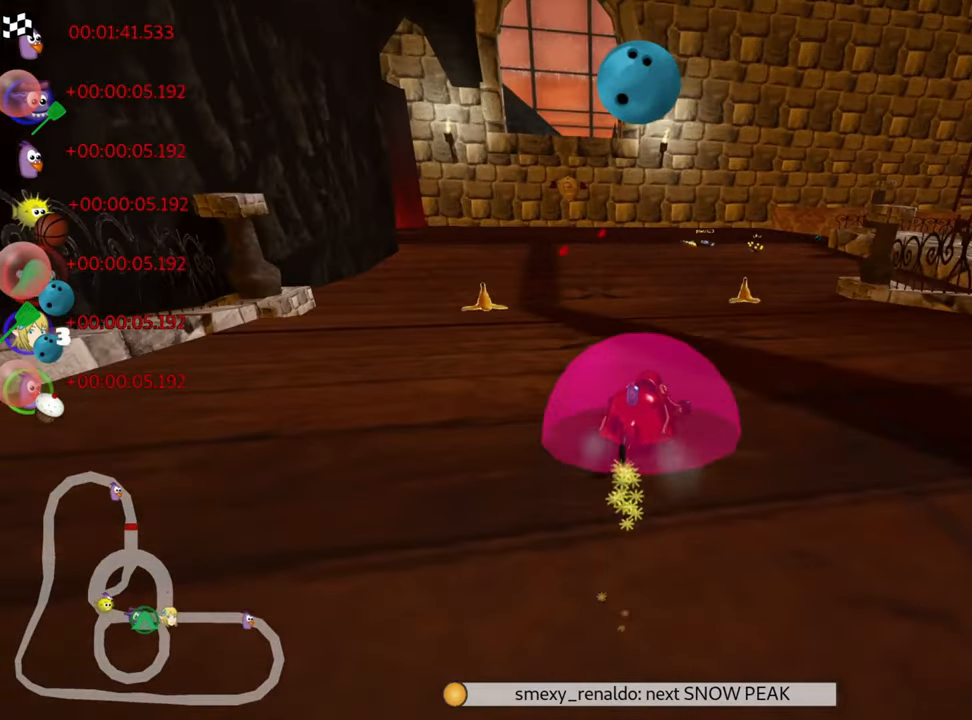
{"keys": ["left", "nitro", "skid", "up"], "events": [[500, "nitro", "down"]]}
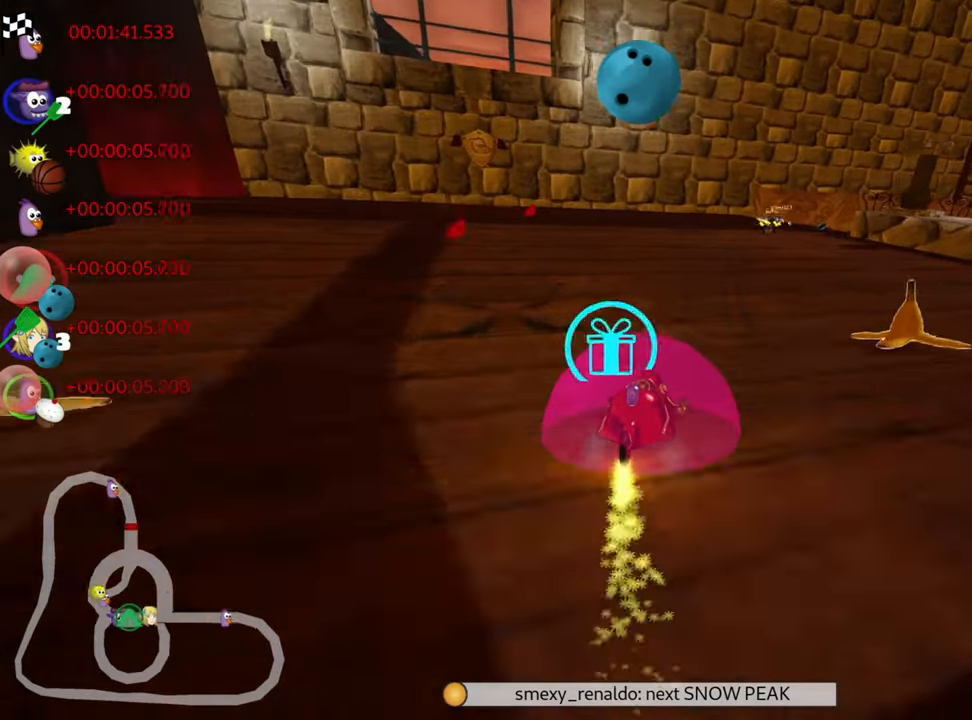
{"keys": ["left", "skid", "up"], "events": [[17, "right", "down"], [117, "left", "up"], [133, "nitro", "up"], [417, "left", "down"], [467, "right", "up"]]}
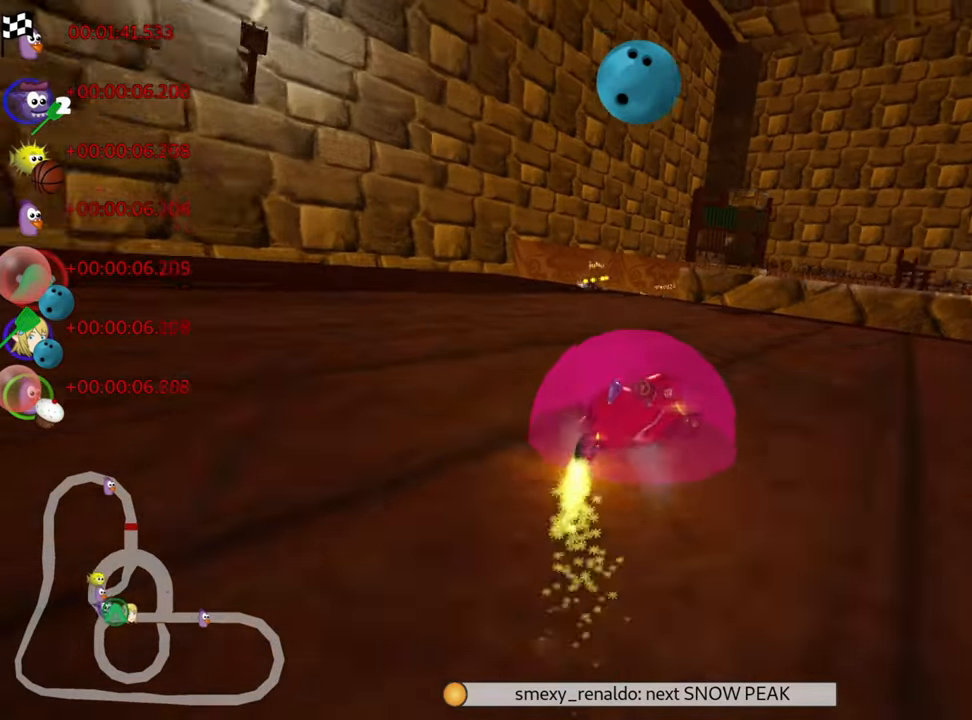
{"keys": ["skid", "up"], "events": [[117, "left", "up"]]}
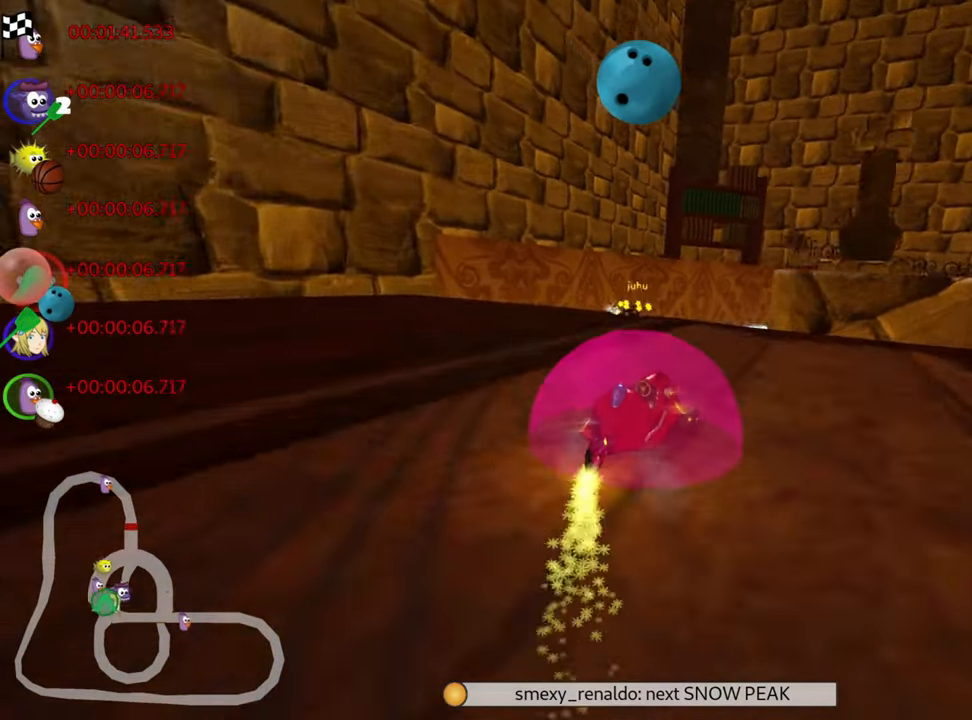
{"keys": ["up"], "events": [[17, "right", "down"], [67, "skid", "up"], [250, "right", "up"]]}
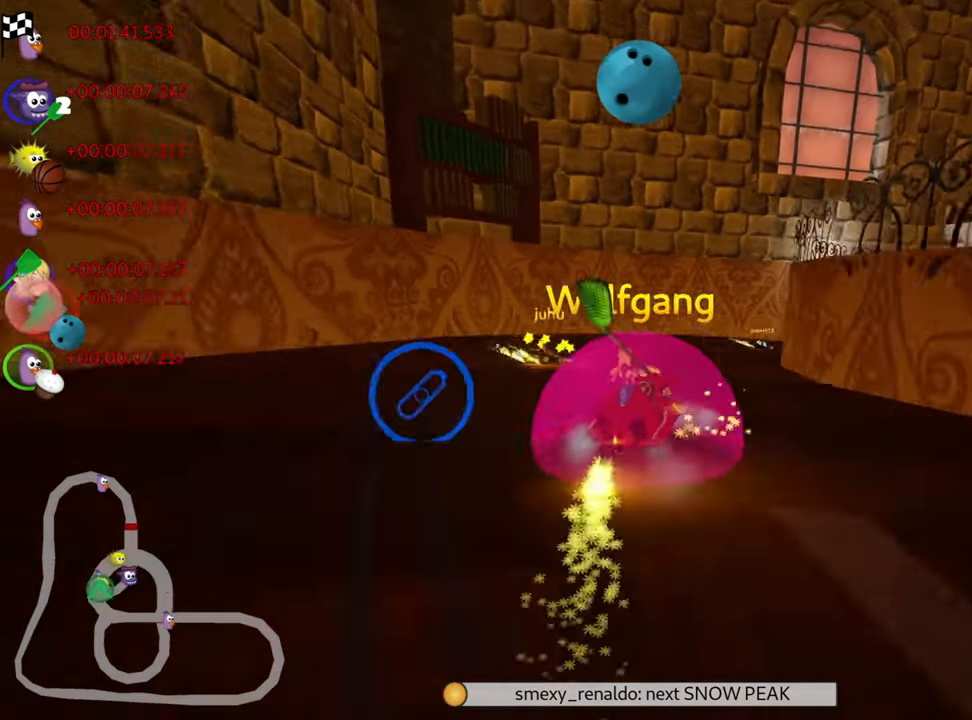
{"keys": ["skid", "up"], "events": [[50, "skid", "down"], [83, "right", "down"], [367, "right", "up"]]}
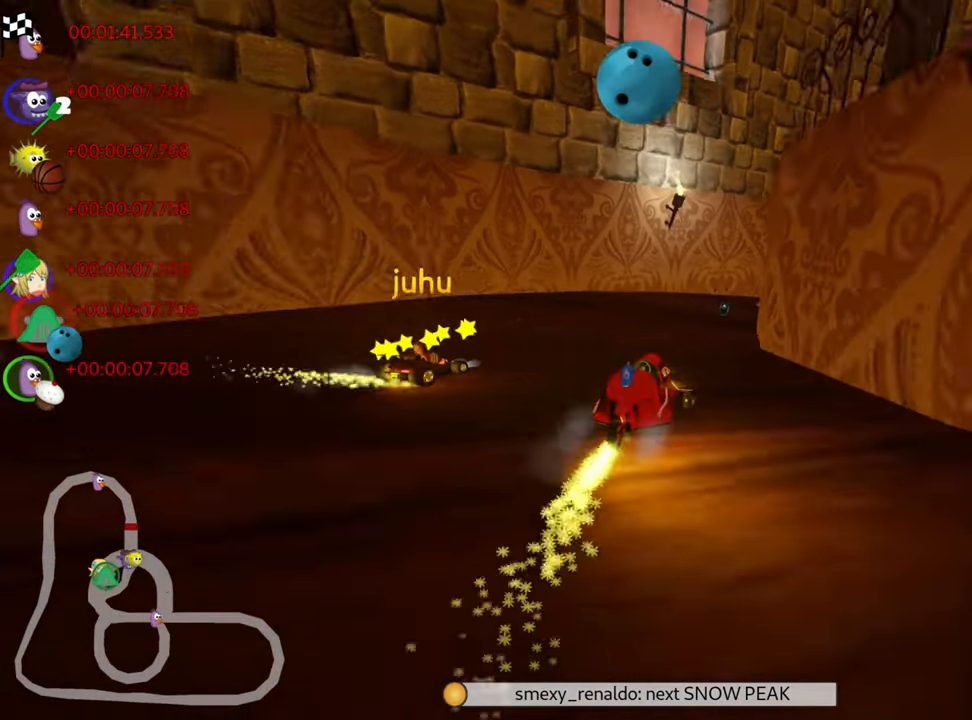
{"keys": ["left", "skid", "up"], "events": [[117, "right", "down"], [383, "left", "down"], [433, "right", "up"]]}
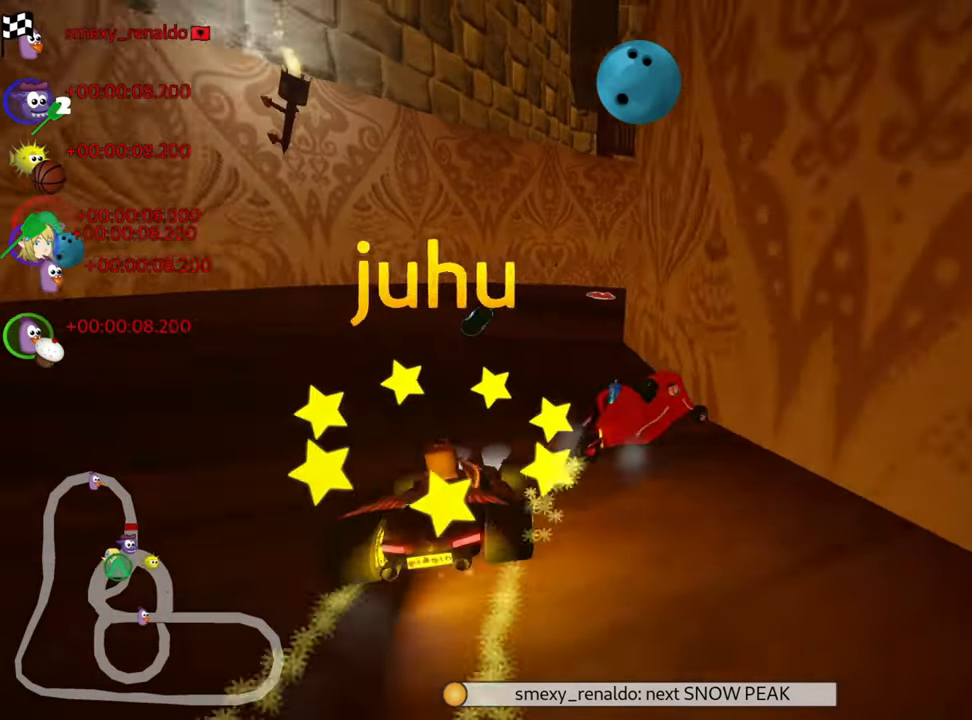
{"keys": ["skid", "up"], "events": [[250, "left", "up"]]}
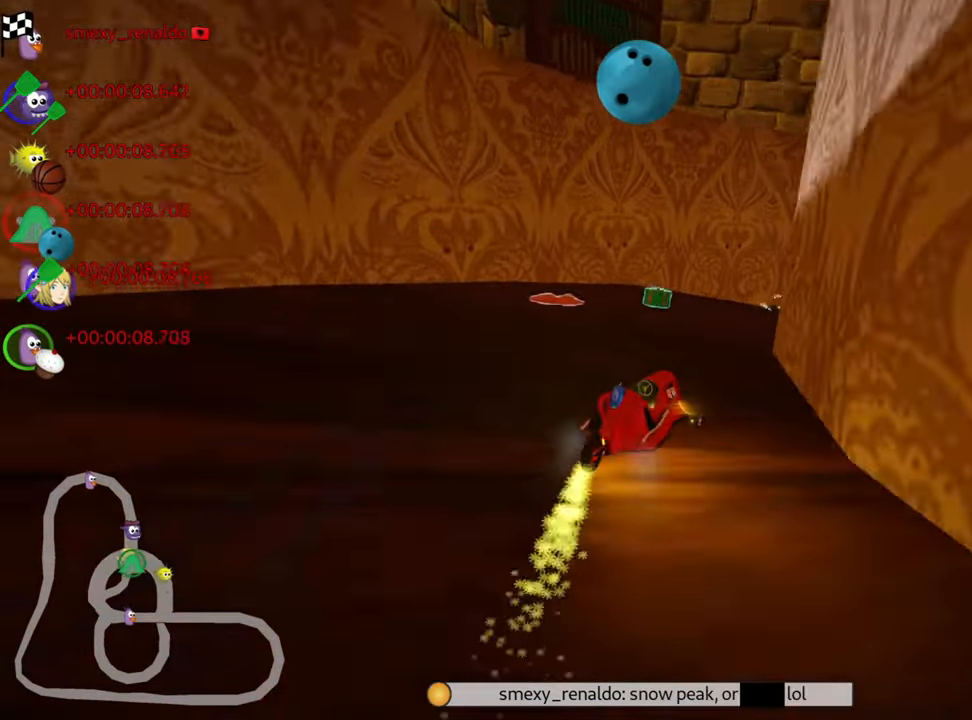
{"keys": ["right", "up"], "events": [[17, "right", "down"], [83, "skid", "up"], [133, "right", "up"], [267, "right", "down"]]}